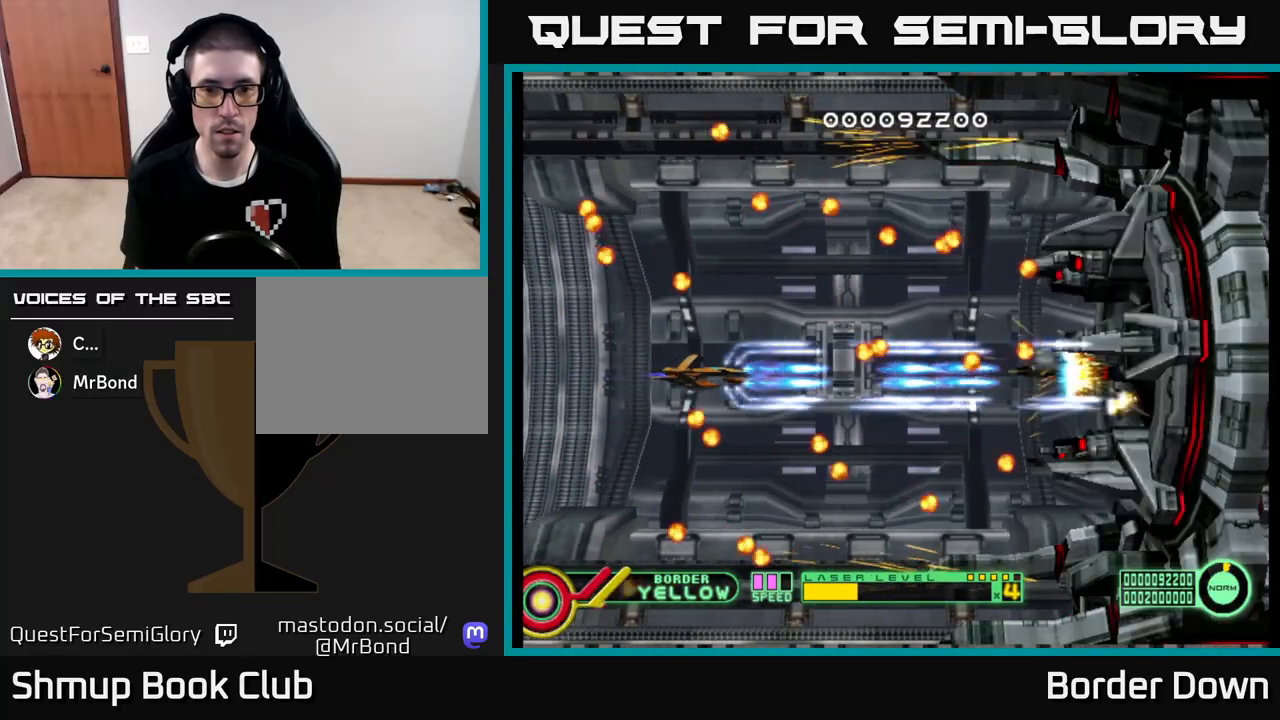
Gameplay with a controller (Xbox layout); each line is a JSON object with the inputs held at the frame after it. "events" lists button and stick changes between this image and that frame as [ms after this image, input, new state], when the widget could be followed in between.
{"buttons": ["B"], "left_stick": "center", "right_stick": "center", "events": [[433, "A", "up"], [500, "B", "down"]]}
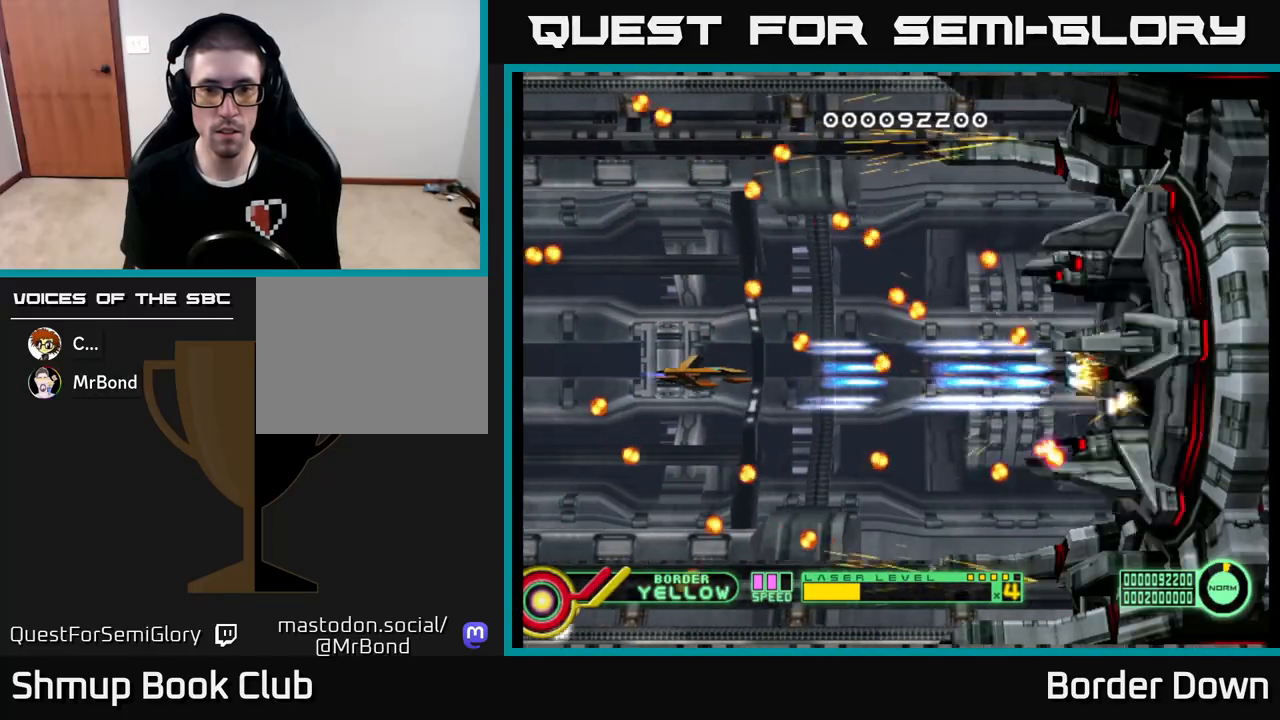
{"buttons": ["B"], "left_stick": "center", "right_stick": "center", "events": []}
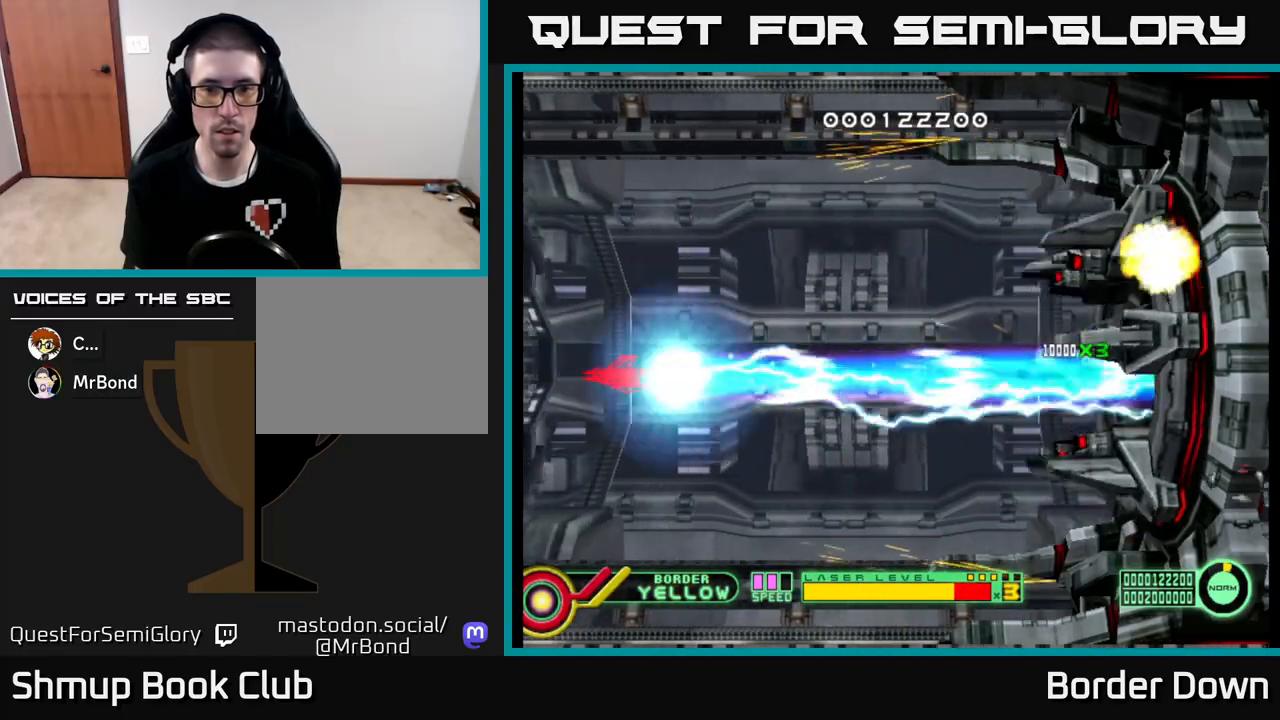
{"buttons": ["DPAD_RIGHT"], "left_stick": "center", "right_stick": "center", "events": [[83, "DPAD_RIGHT", "down"], [133, "B", "up"], [150, "A", "down"], [183, "DPAD_DOWN", "down"], [283, "A", "up"], [333, "A", "down"], [333, "DPAD_DOWN", "up"], [417, "A", "up"]]}
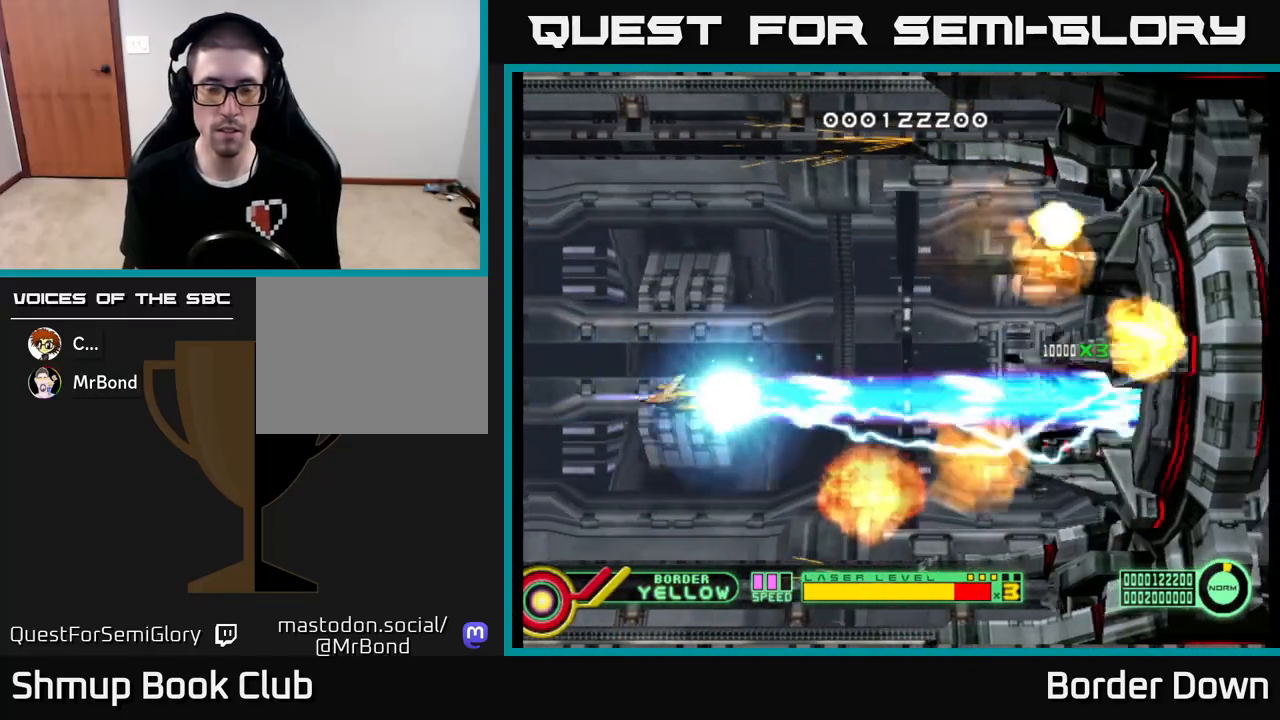
{"buttons": ["A", "DPAD_RIGHT"], "left_stick": "center", "right_stick": "center", "events": [[50, "A", "down"], [50, "X", "down"], [133, "X", "up"], [167, "A", "up"], [183, "DPAD_RIGHT", "up"], [217, "A", "down"], [250, "DPAD_RIGHT", "down"]]}
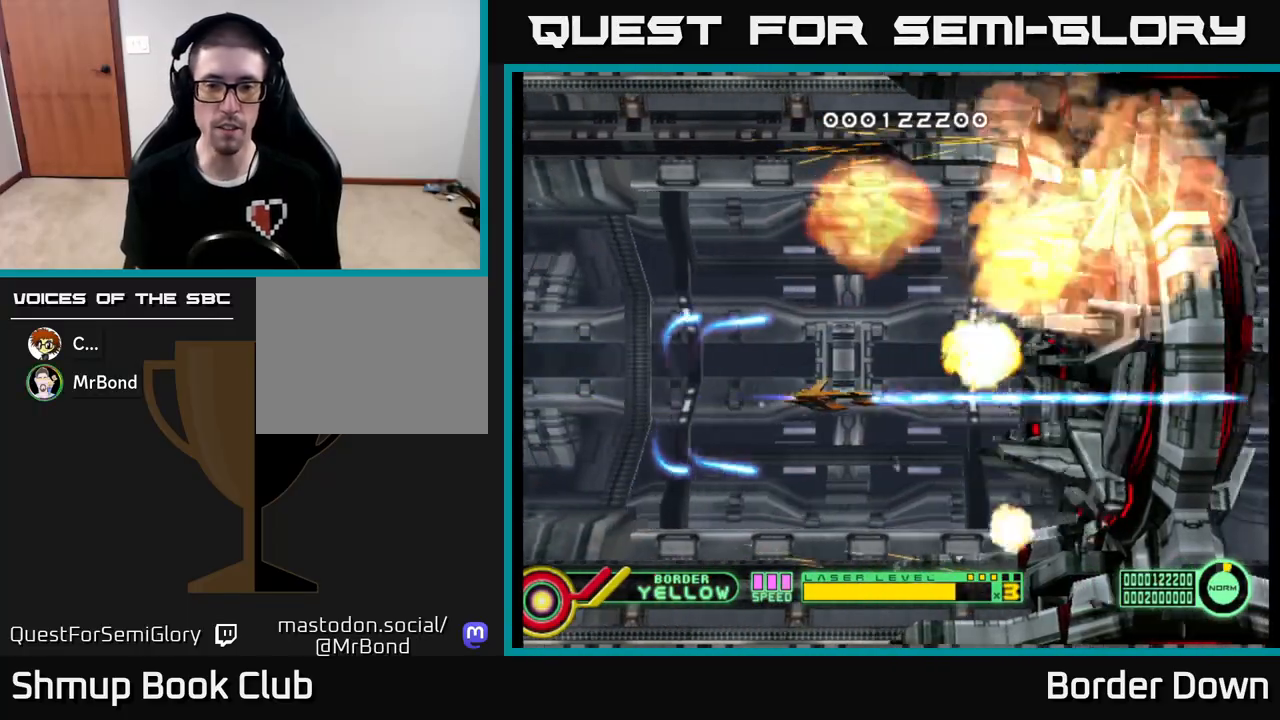
{"buttons": ["A", "DPAD_LEFT"], "left_stick": "center", "right_stick": "center", "events": [[167, "DPAD_RIGHT", "up"], [183, "DPAD_UP", "down"], [250, "DPAD_LEFT", "down"], [500, "DPAD_UP", "up"]]}
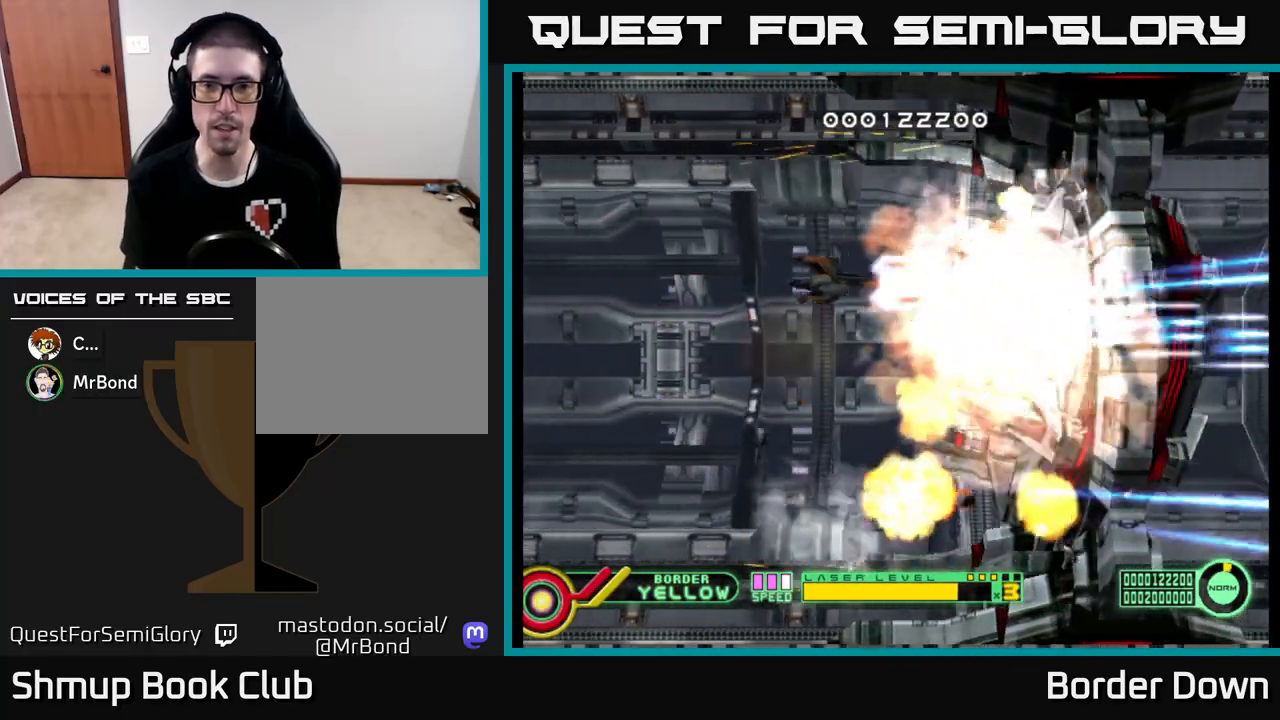
{"buttons": ["A", "DPAD_LEFT"], "left_stick": "center", "right_stick": "center", "events": [[233, "DPAD_DOWN", "down"], [267, "DPAD_LEFT", "up"], [417, "DPAD_DOWN", "up"], [417, "DPAD_LEFT", "down"]]}
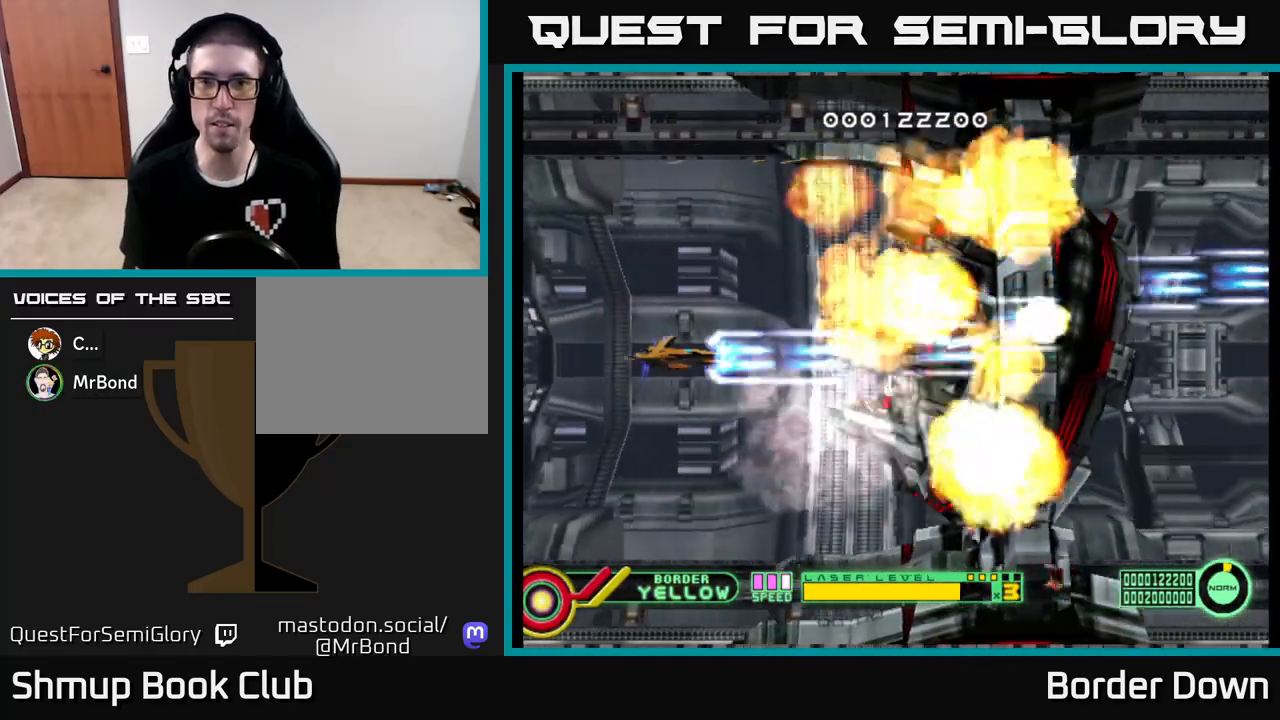
{"buttons": ["A"], "left_stick": "center", "right_stick": "center", "events": [[50, "DPAD_LEFT", "up"]]}
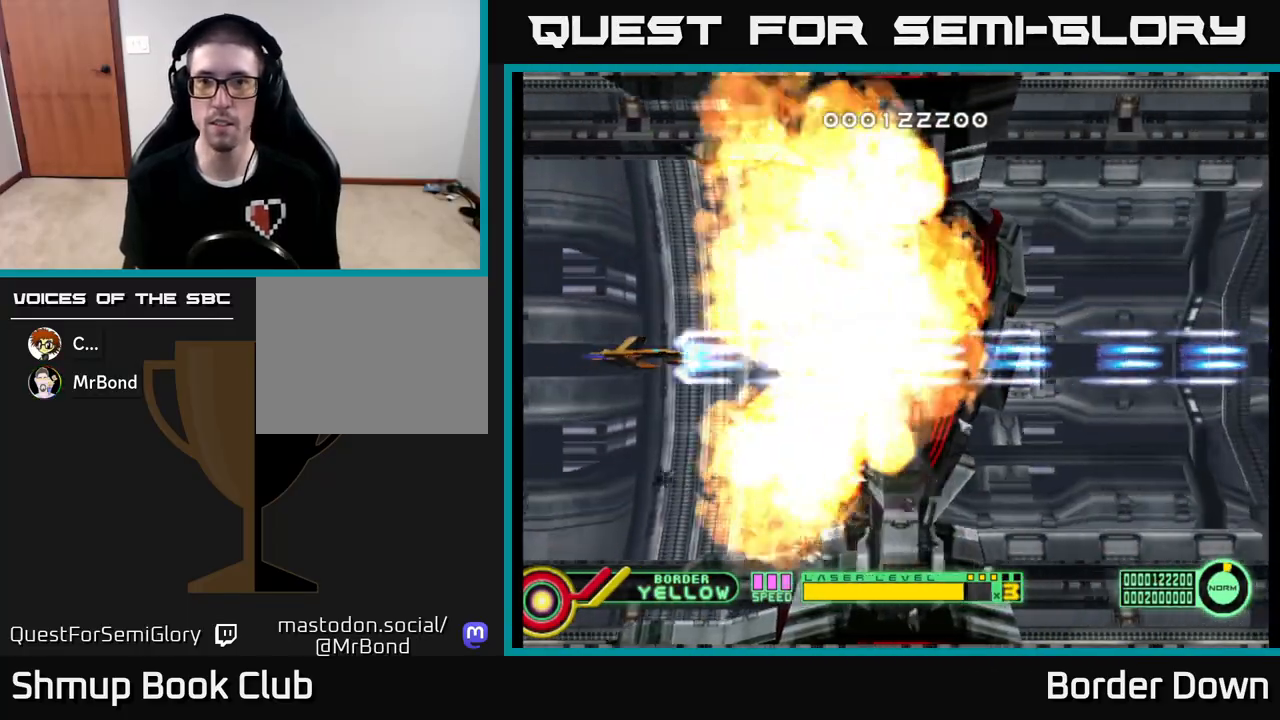
{"buttons": ["A"], "left_stick": "center", "right_stick": "center", "events": []}
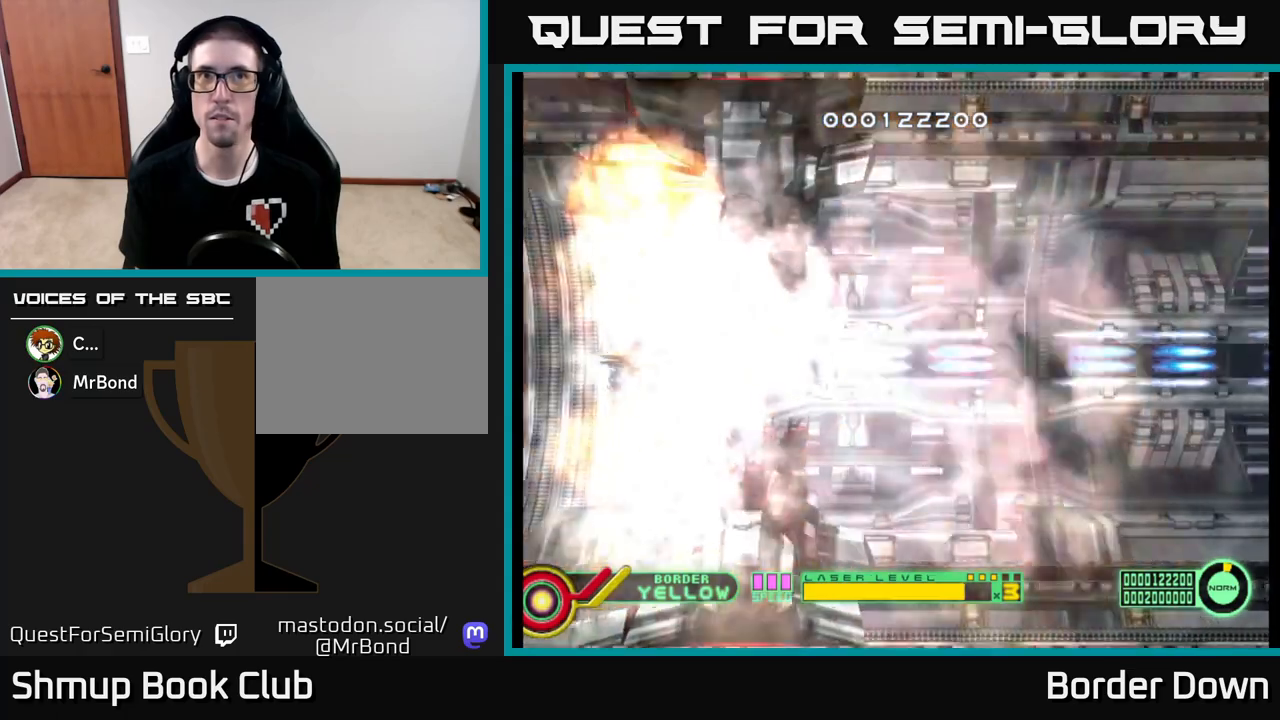
{"buttons": ["A", "DPAD_RIGHT"], "left_stick": "center", "right_stick": "center", "events": [[50, "DPAD_DOWN", "down"], [83, "DPAD_RIGHT", "down"], [133, "DPAD_DOWN", "up"], [250, "A", "up"], [333, "A", "down"], [417, "A", "up"], [483, "A", "down"]]}
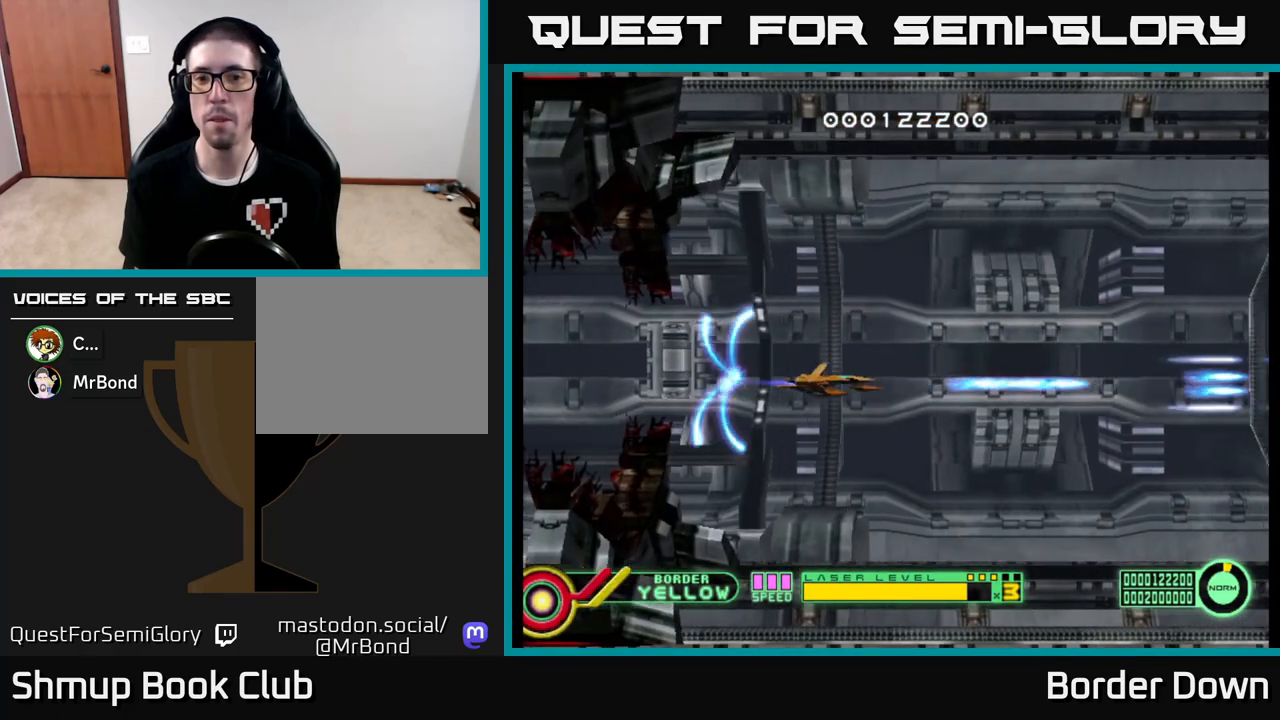
{"buttons": ["A"], "left_stick": "center", "right_stick": "center", "events": [[50, "A", "up"], [117, "A", "down"], [183, "DPAD_RIGHT", "up"], [200, "A", "up"], [217, "DPAD_UP", "down"], [267, "A", "down"], [283, "DPAD_LEFT", "down"], [317, "DPAD_UP", "up"], [350, "A", "up"], [417, "A", "down"], [467, "DPAD_LEFT", "up"]]}
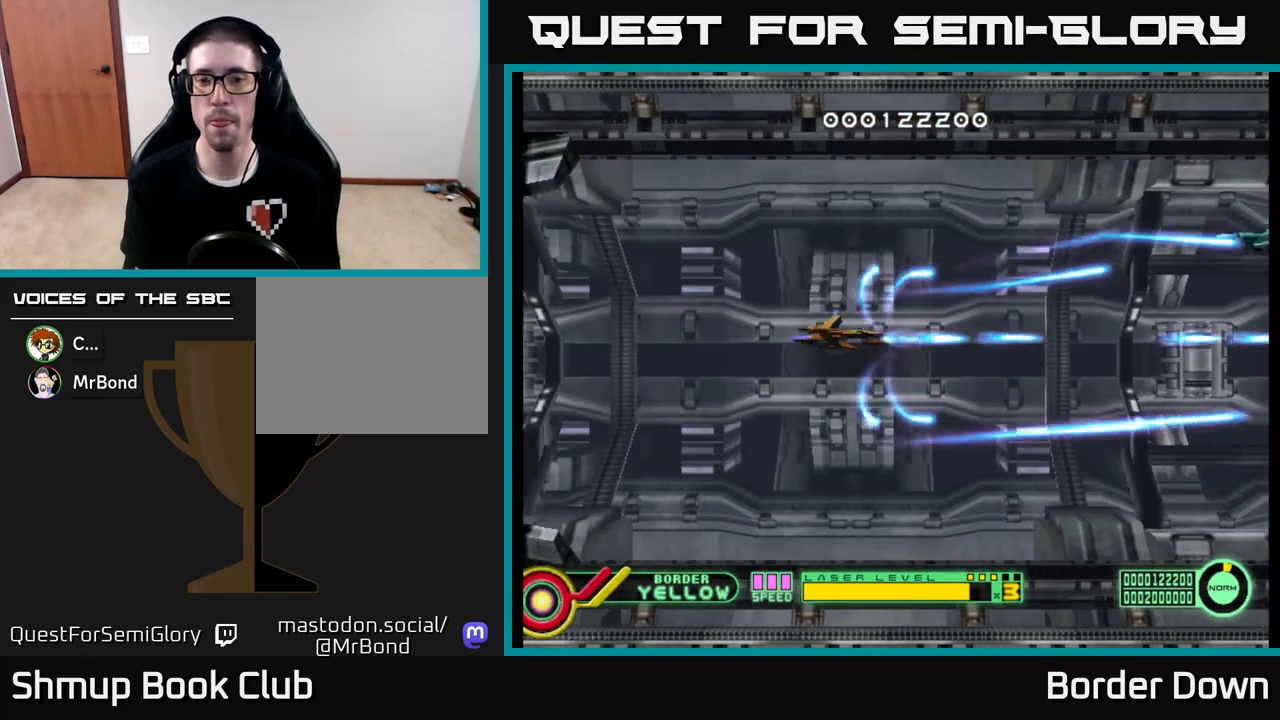
{"buttons": ["A"], "left_stick": "center", "right_stick": "center", "events": [[33, "A", "up"], [67, "A", "down"], [150, "DPAD_DOWN", "down"], [200, "A", "up"], [217, "DPAD_DOWN", "up"], [250, "A", "down"], [383, "A", "up"], [450, "A", "down"]]}
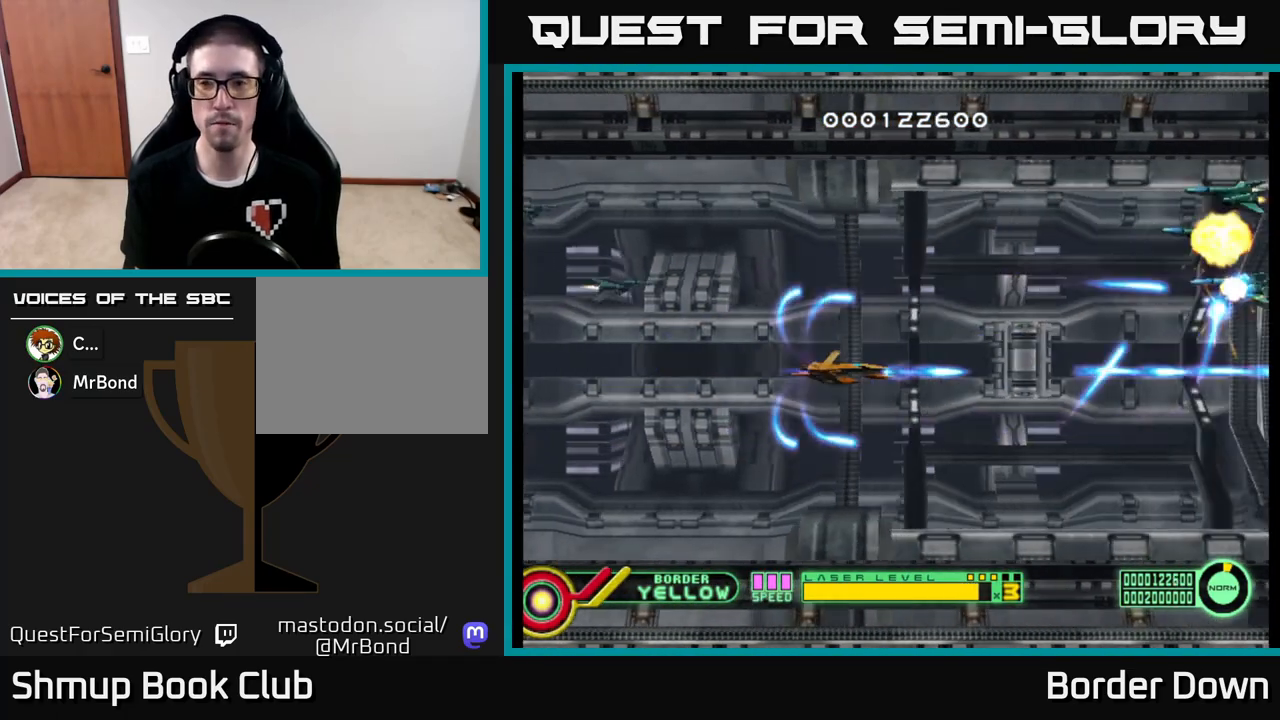
{"buttons": ["A", "DPAD_UP"], "left_stick": "center", "right_stick": "center", "events": [[50, "DPAD_UP", "down"], [83, "A", "up"], [117, "A", "down"]]}
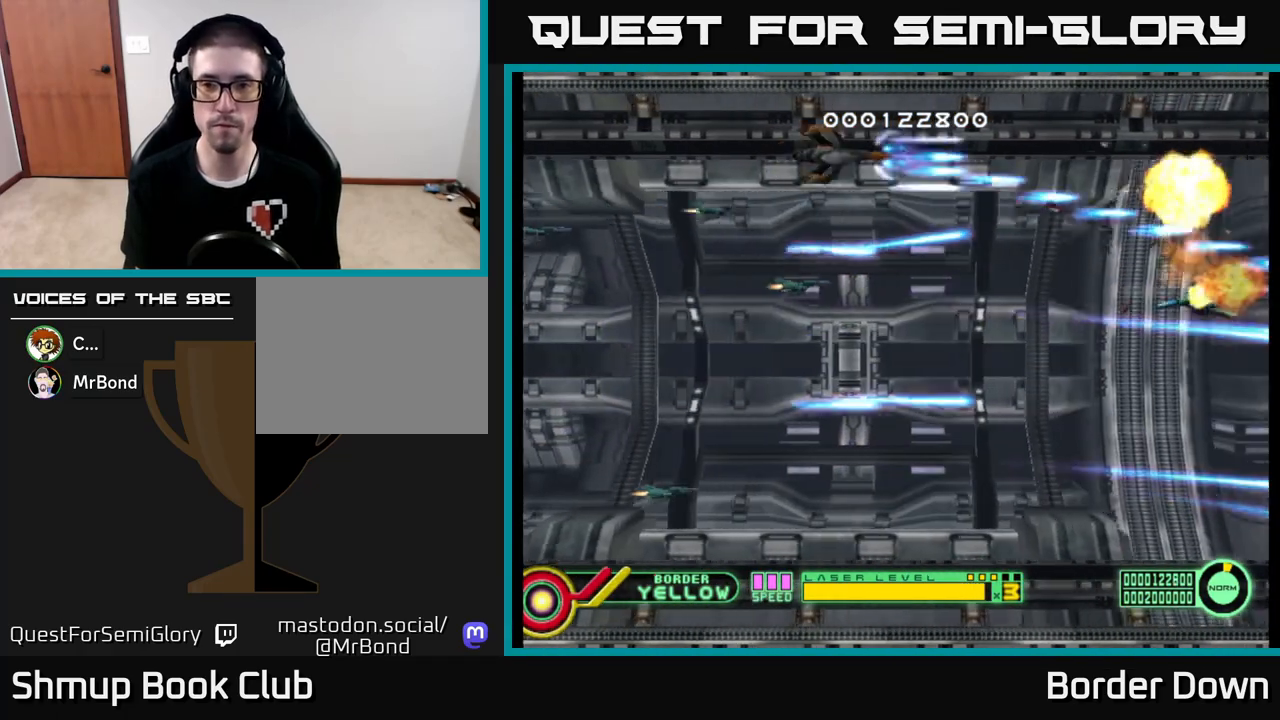
{"buttons": ["A", "DPAD_DOWN"], "left_stick": "center", "right_stick": "center", "events": [[50, "DPAD_UP", "up"], [83, "DPAD_DOWN", "down"]]}
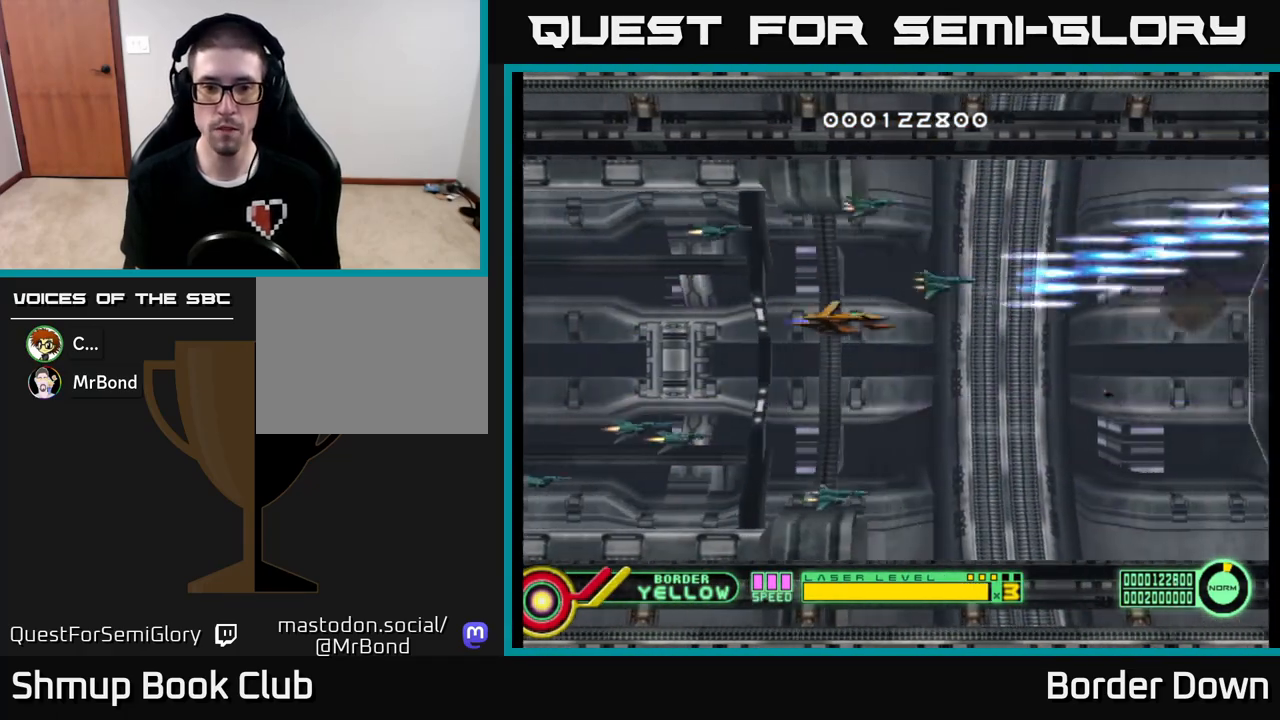
{"buttons": ["A", "DPAD_UP"], "left_stick": "center", "right_stick": "center", "events": [[367, "DPAD_DOWN", "up"], [367, "DPAD_LEFT", "down"], [417, "DPAD_UP", "down"], [467, "DPAD_LEFT", "up"]]}
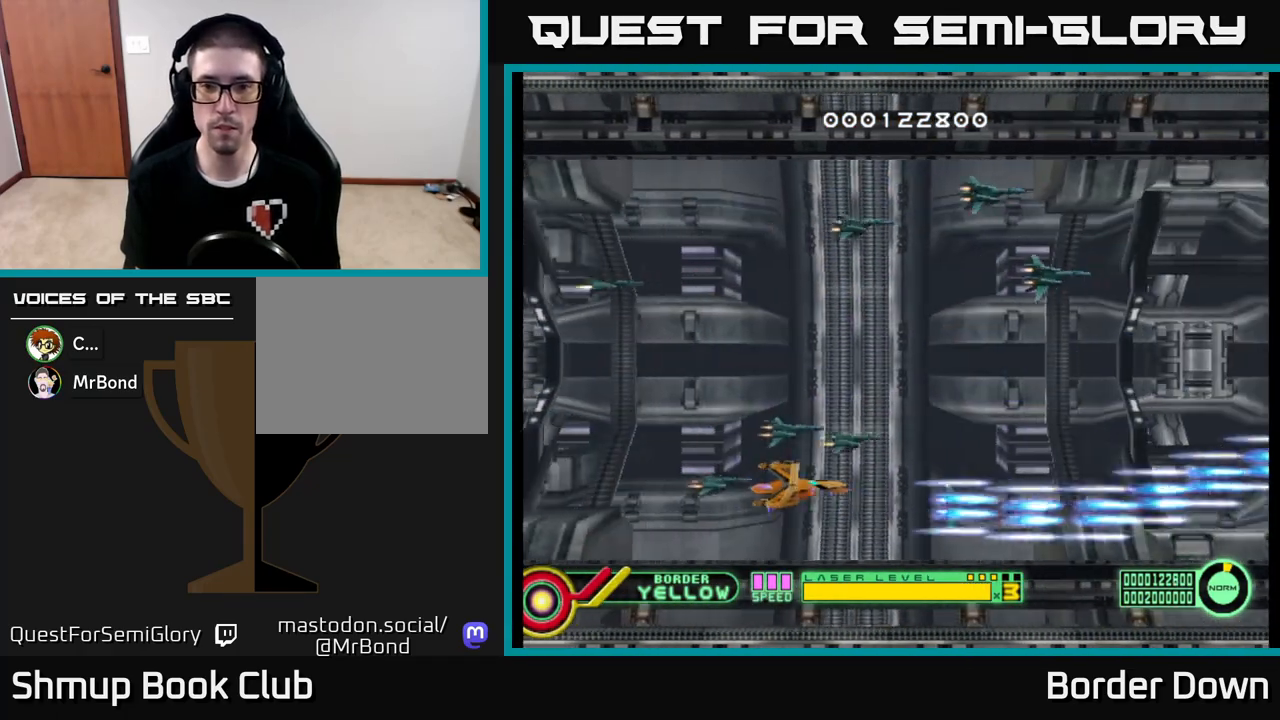
{"buttons": ["A", "DPAD_UP"], "left_stick": "center", "right_stick": "center", "events": []}
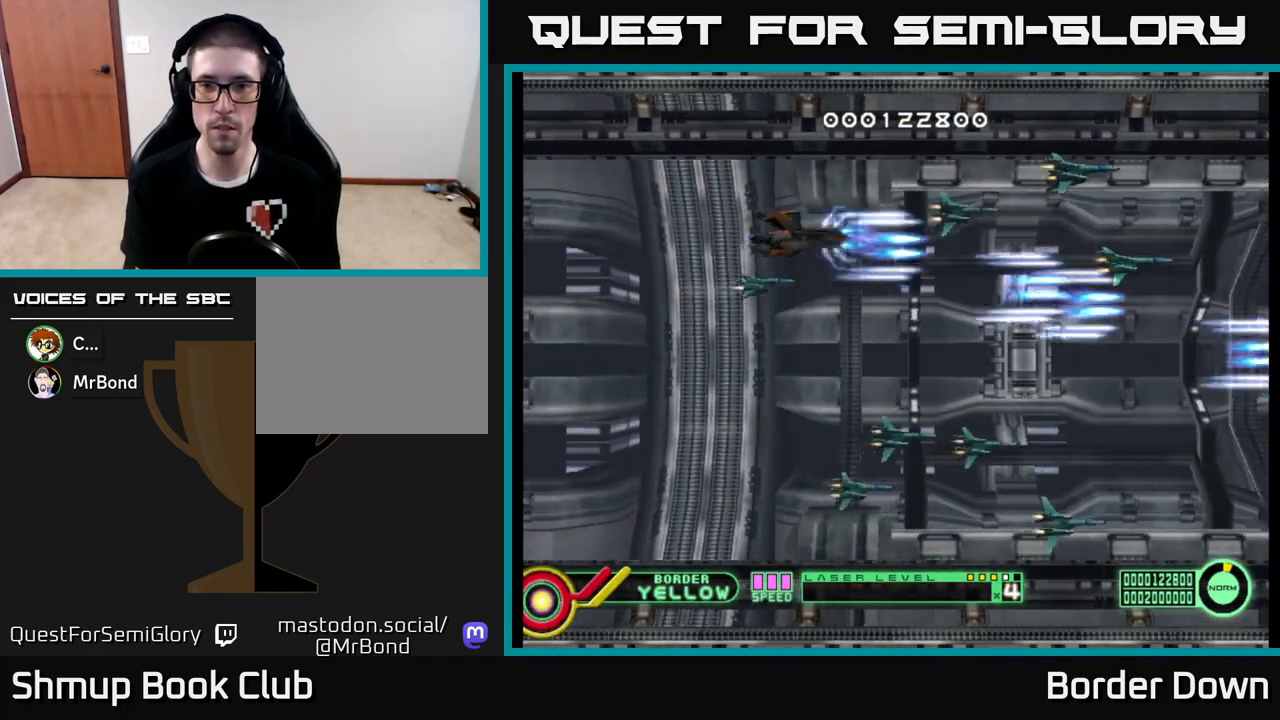
{"buttons": ["A", "DPAD_DOWN", "DPAD_RIGHT"], "left_stick": "center", "right_stick": "center", "events": [[100, "DPAD_UP", "up"], [167, "DPAD_DOWN", "down"], [217, "DPAD_LEFT", "down"], [233, "DPAD_DOWN", "up"], [333, "DPAD_DOWN", "down"], [333, "DPAD_LEFT", "up"], [367, "DPAD_RIGHT", "down"]]}
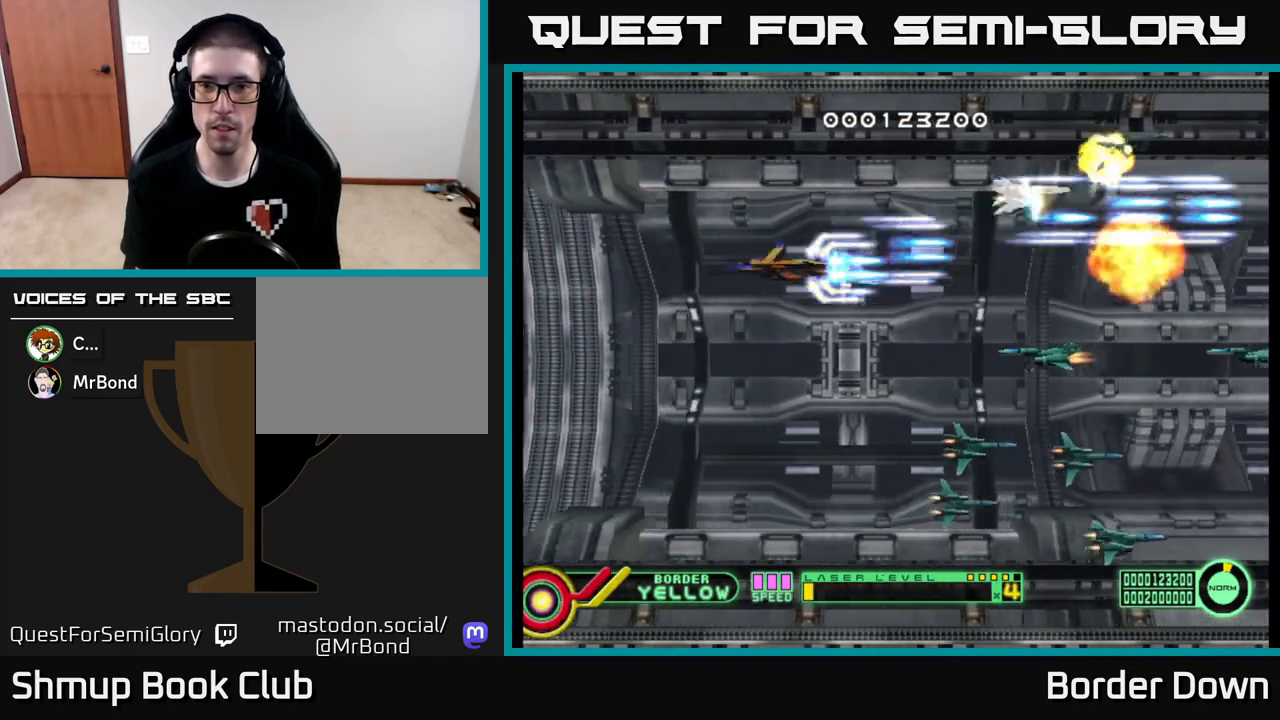
{"buttons": ["A", "DPAD_DOWN"], "left_stick": "center", "right_stick": "center", "events": [[50, "DPAD_RIGHT", "up"]]}
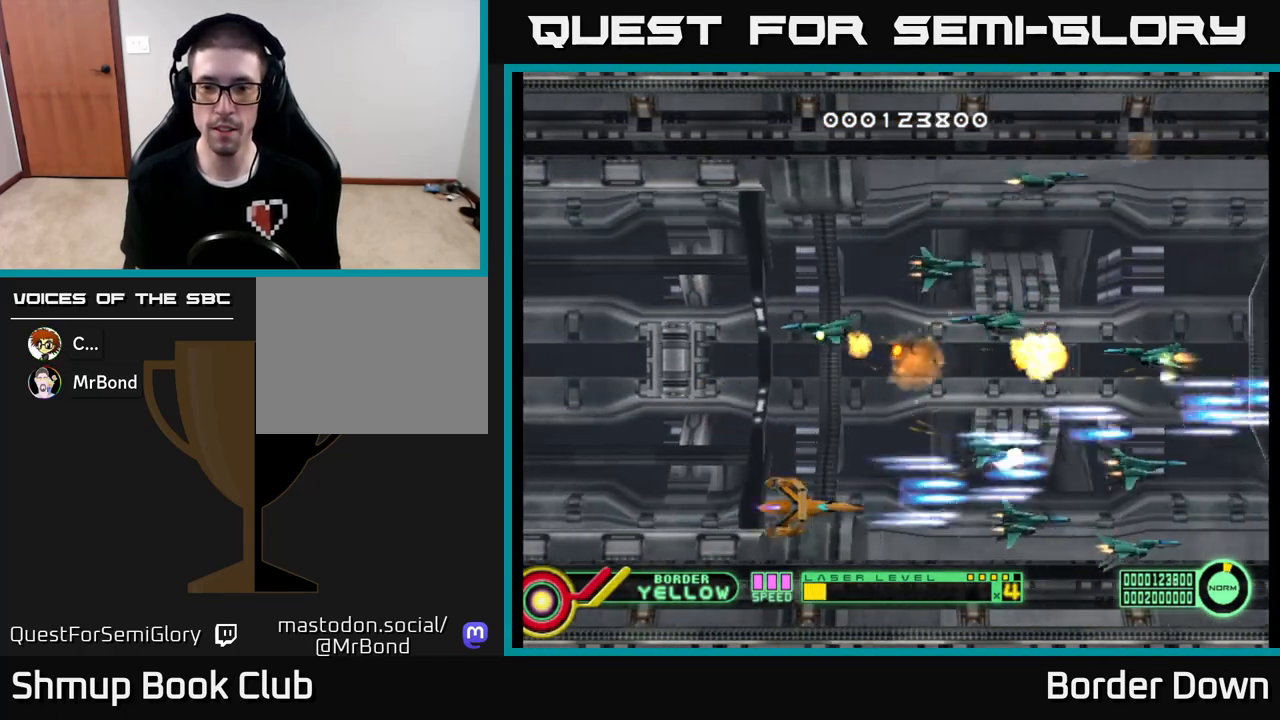
{"buttons": ["A", "DPAD_UP", "DPAD_LEFT"], "left_stick": "center", "right_stick": "center", "events": [[17, "DPAD_RIGHT", "down"], [50, "DPAD_DOWN", "up"], [50, "DPAD_RIGHT", "up"], [167, "DPAD_LEFT", "down"], [317, "DPAD_UP", "down"]]}
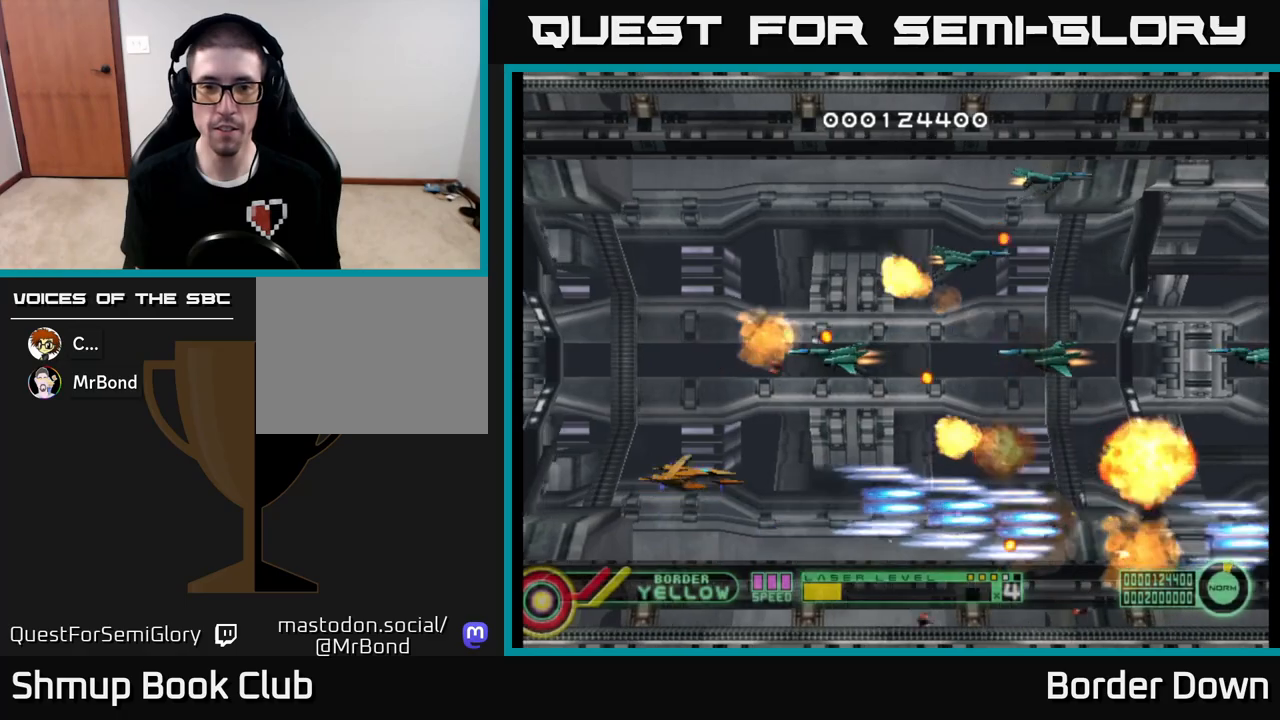
{"buttons": ["A", "DPAD_LEFT"], "left_stick": "center", "right_stick": "center", "events": [[317, "DPAD_UP", "up"]]}
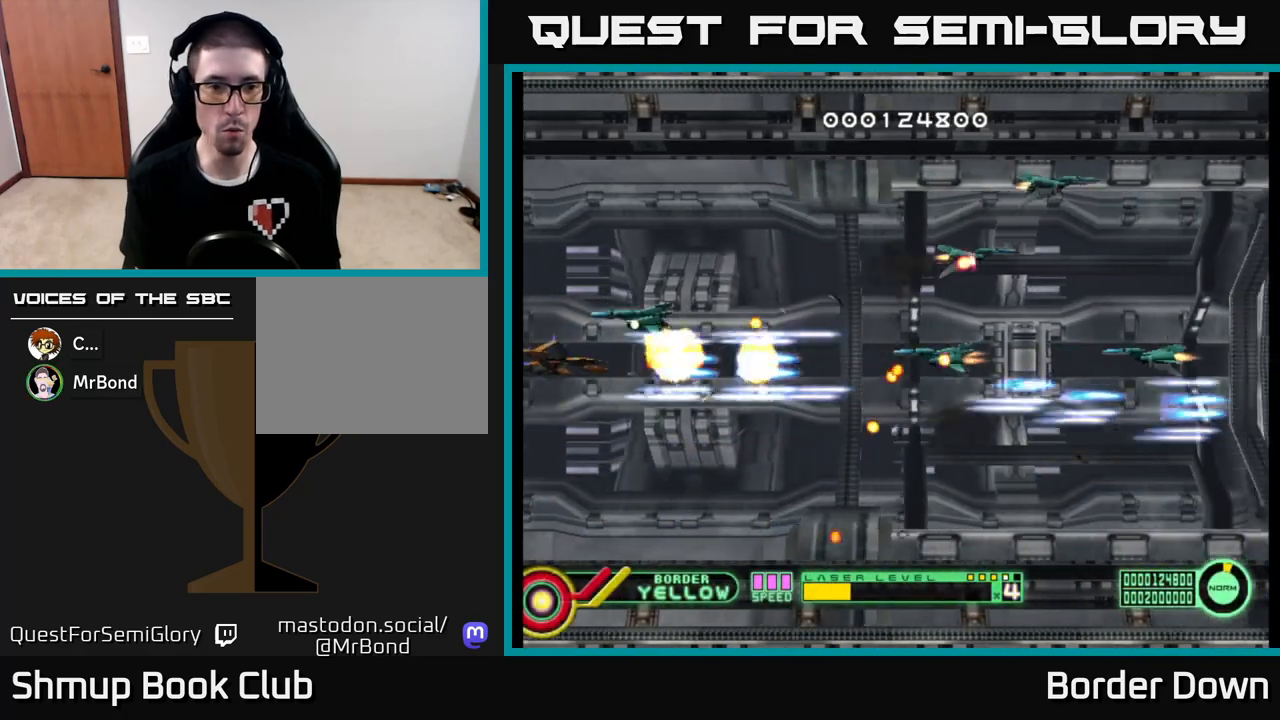
{"buttons": ["A", "DPAD_UP", "DPAD_RIGHT"], "left_stick": "center", "right_stick": "center", "events": [[17, "DPAD_LEFT", "up"], [133, "DPAD_UP", "down"], [300, "DPAD_RIGHT", "down"]]}
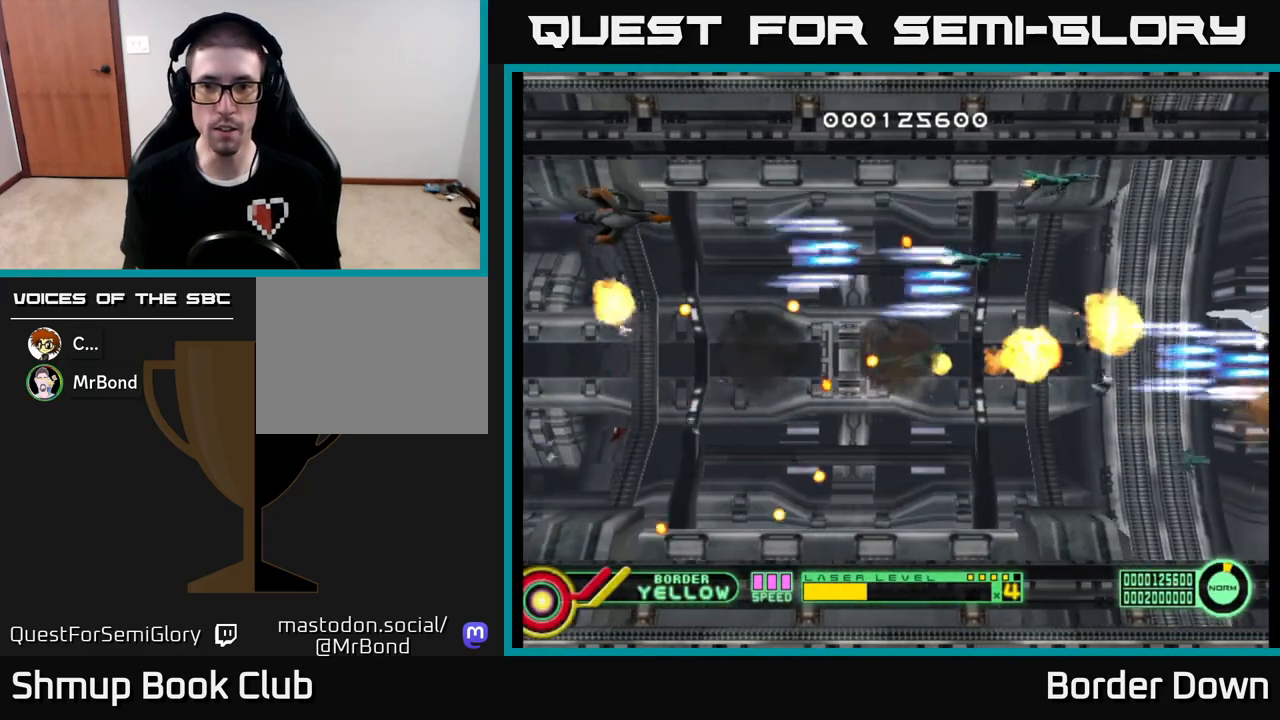
{"buttons": ["A"], "left_stick": "center", "right_stick": "center", "events": [[117, "DPAD_UP", "up"], [167, "DPAD_DOWN", "down"], [167, "DPAD_RIGHT", "up"], [200, "DPAD_LEFT", "down"], [367, "DPAD_LEFT", "up"], [400, "DPAD_DOWN", "up"]]}
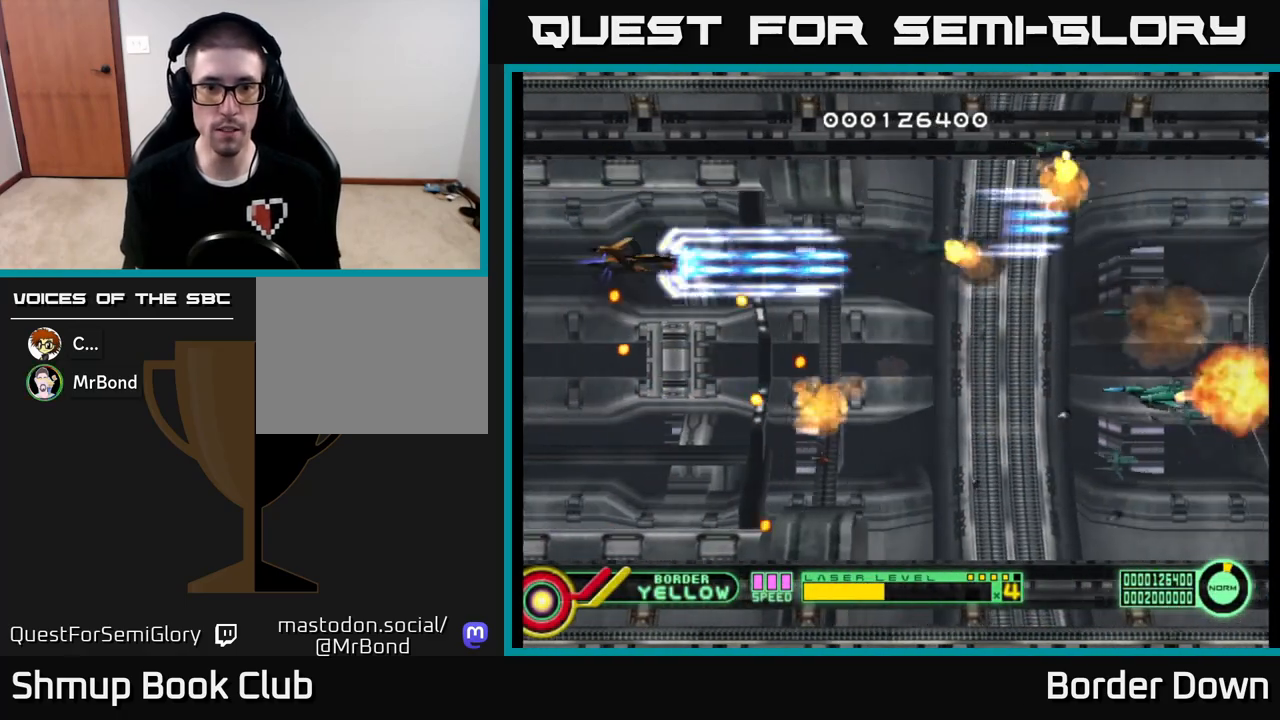
{"buttons": ["A", "DPAD_LEFT"], "left_stick": "center", "right_stick": "center", "events": [[100, "DPAD_RIGHT", "down"], [317, "DPAD_RIGHT", "up"], [333, "DPAD_DOWN", "down"], [367, "DPAD_LEFT", "down"], [417, "DPAD_DOWN", "up"]]}
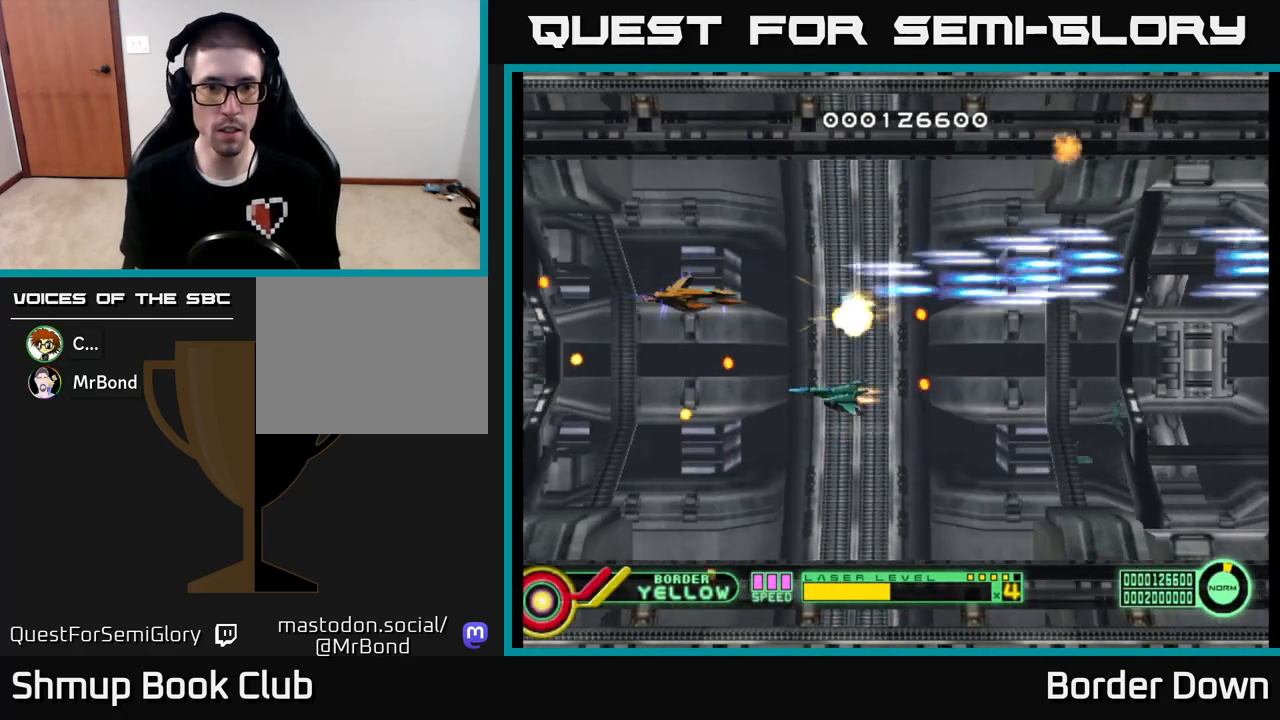
{"buttons": ["A", "DPAD_UP", "DPAD_LEFT"], "left_stick": "center", "right_stick": "center", "events": [[50, "DPAD_DOWN", "down"], [283, "DPAD_DOWN", "up"], [433, "DPAD_UP", "down"]]}
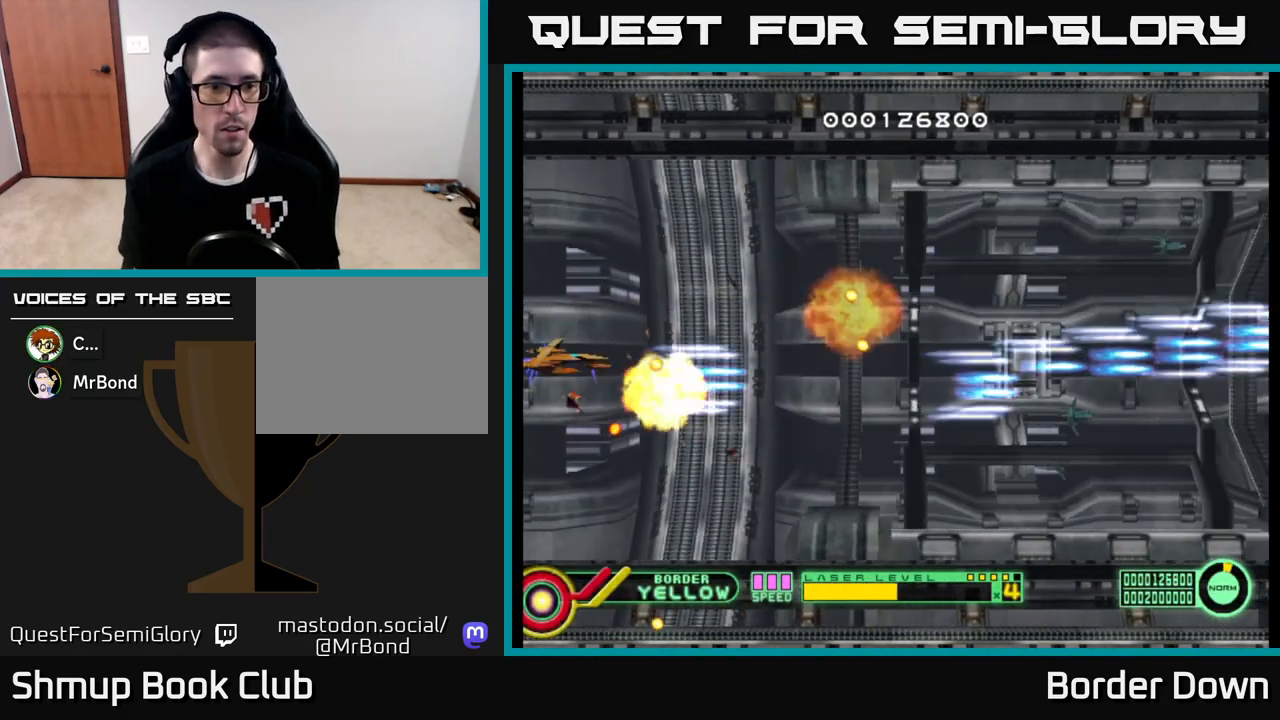
{"buttons": ["A", "DPAD_DOWN"], "left_stick": "center", "right_stick": "center", "events": [[100, "DPAD_LEFT", "up"], [217, "DPAD_RIGHT", "down"], [233, "DPAD_UP", "up"], [433, "DPAD_DOWN", "down"], [467, "DPAD_RIGHT", "up"]]}
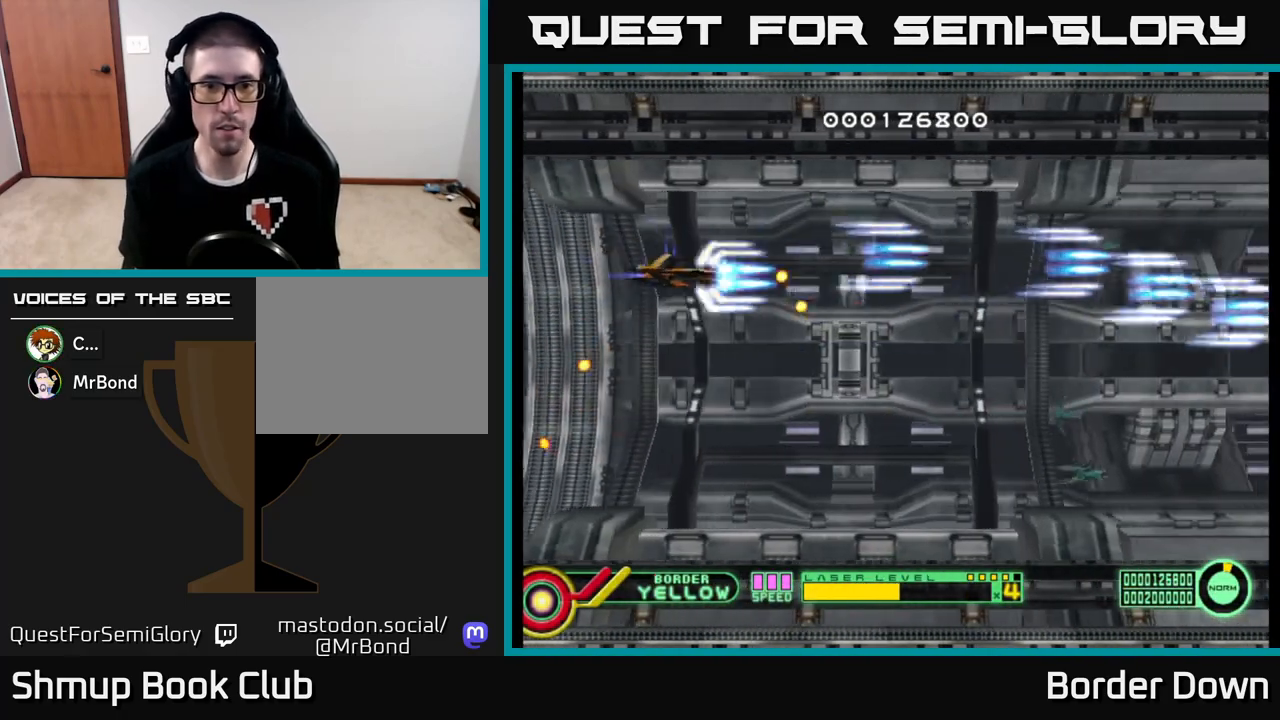
{"buttons": ["A", "DPAD_DOWN", "DPAD_RIGHT"], "left_stick": "center", "right_stick": "center", "events": [[83, "DPAD_RIGHT", "down"]]}
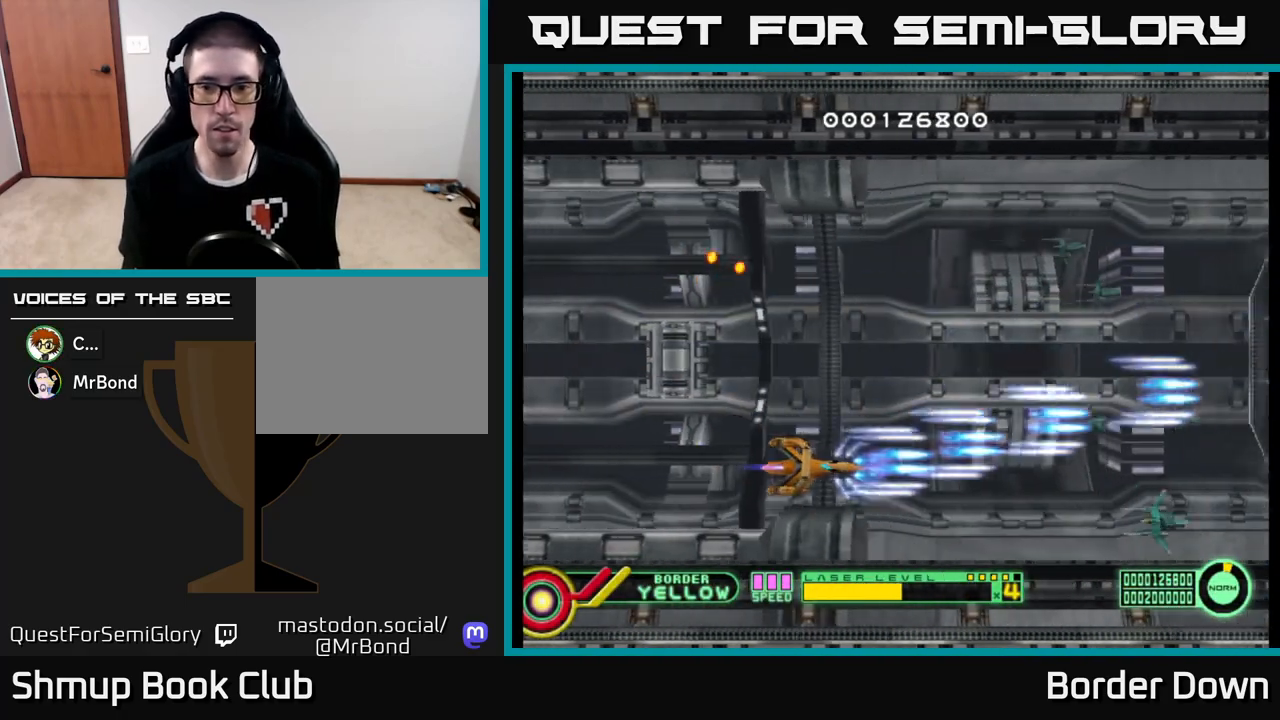
{"buttons": ["A"], "left_stick": "center", "right_stick": "center", "events": [[100, "DPAD_RIGHT", "up"], [117, "DPAD_DOWN", "up"]]}
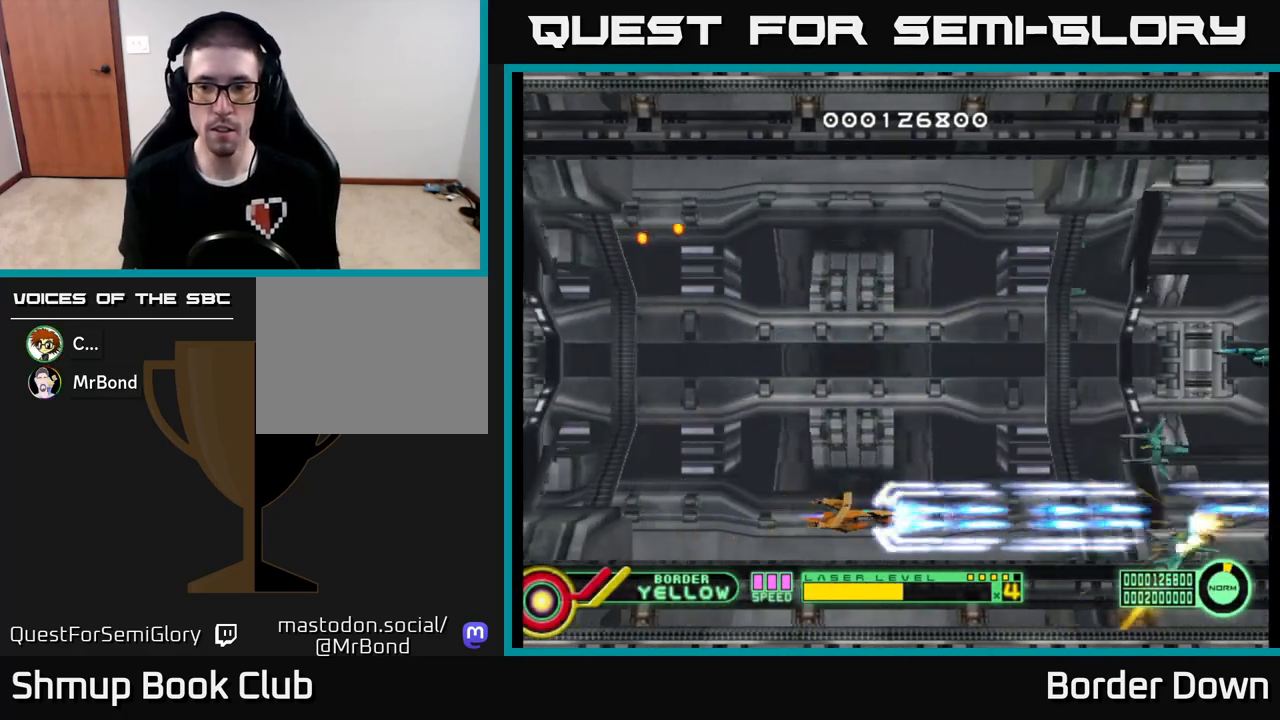
{"buttons": ["A"], "left_stick": "center", "right_stick": "center", "events": [[150, "DPAD_LEFT", "down"], [167, "DPAD_UP", "down"], [233, "DPAD_LEFT", "up"], [333, "DPAD_UP", "up"], [383, "DPAD_LEFT", "down"], [433, "DPAD_LEFT", "up"]]}
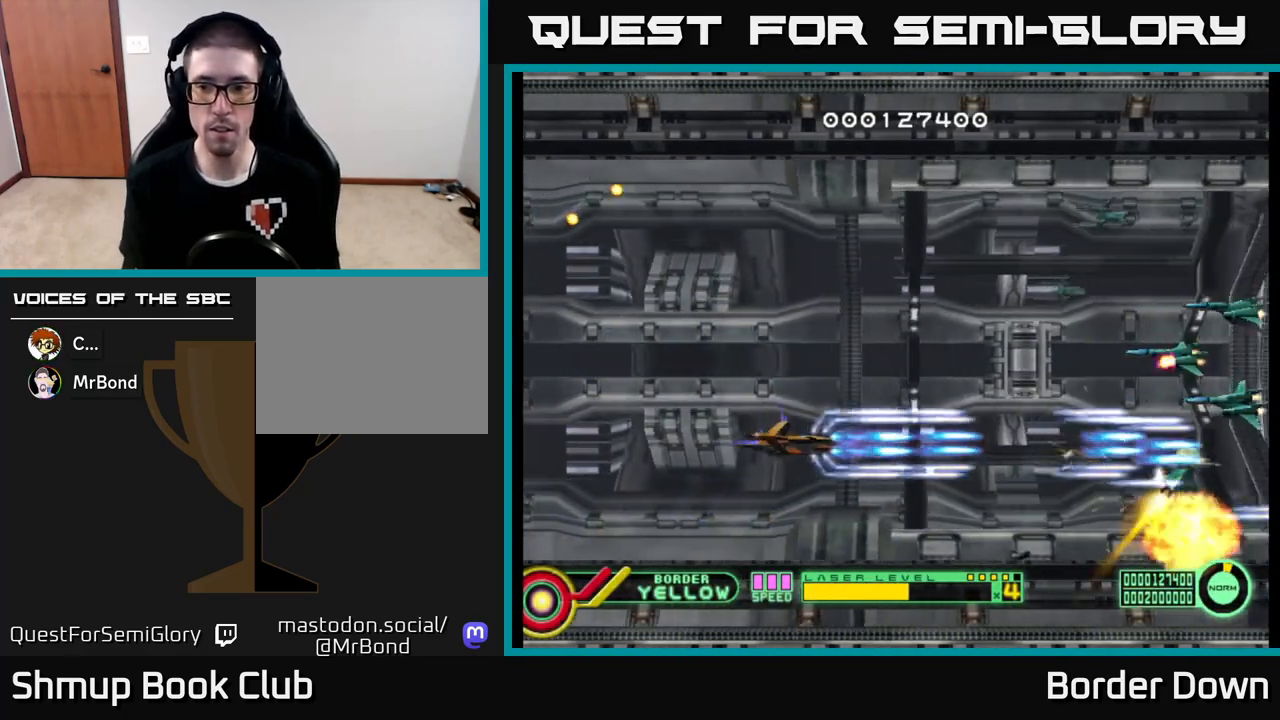
{"buttons": ["A", "DPAD_UP"], "left_stick": "center", "right_stick": "center", "events": [[167, "DPAD_UP", "down"]]}
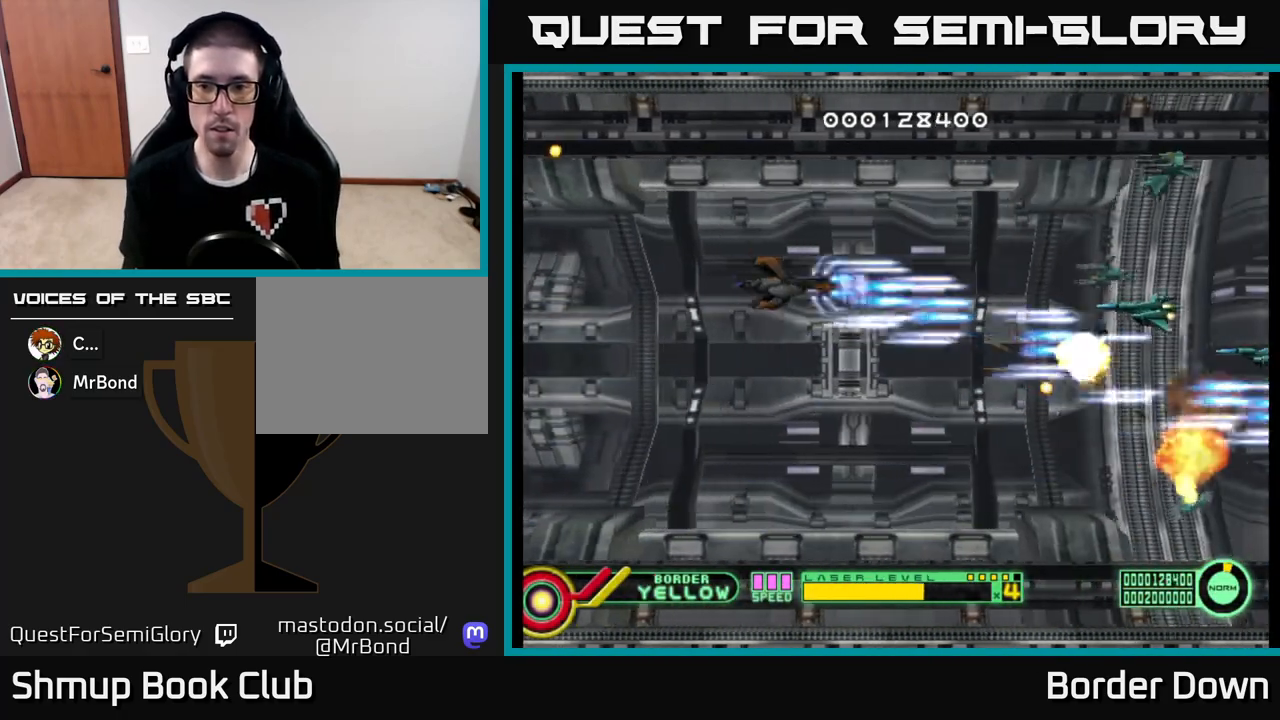
{"buttons": ["A", "DPAD_UP"], "left_stick": "center", "right_stick": "center", "events": [[200, "DPAD_UP", "up"], [233, "DPAD_DOWN", "down"], [283, "DPAD_DOWN", "up"], [483, "DPAD_UP", "down"]]}